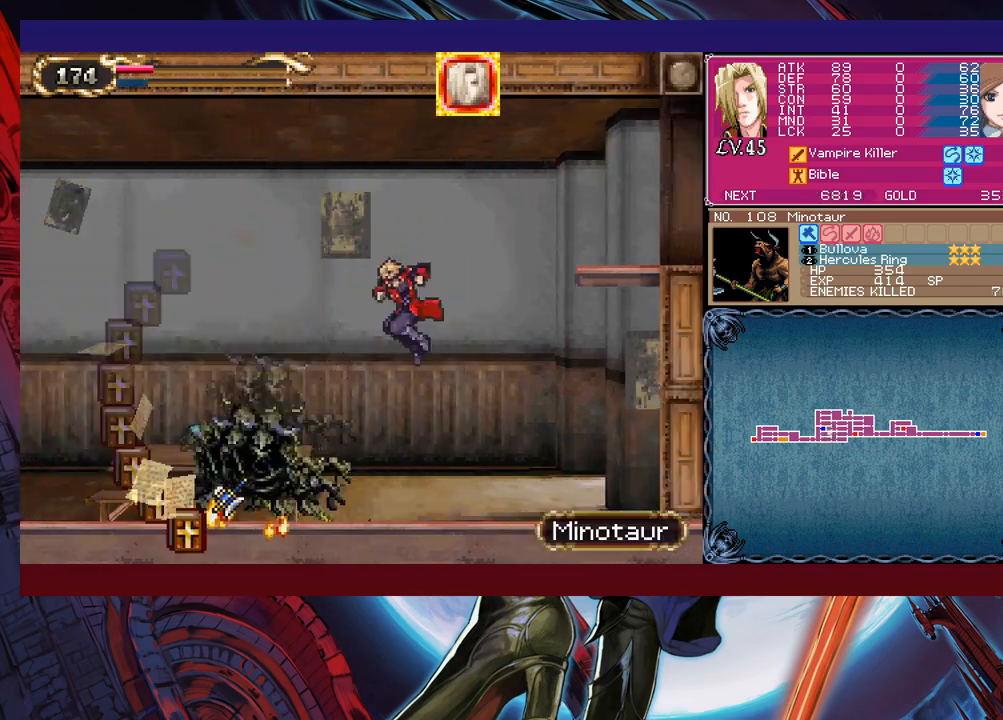
Gameplay with a controller (Xbox layout); each line is a JSON object with the inputs held at the frame after it. "events" lists button and stick changes between this image and that frame as [ms after this image, input, new state], when the widget could be followed in between. Not read: L2 R2 right_stick.
{"buttons": ["X"], "left_stick": "center", "events": [[83, "B", "down"], [83, "left_stick", "right"], [150, "B", "up"], [167, "B", "down"], [200, "B", "up"], [283, "left_stick", "left"], [317, "B", "down"], [333, "B", "up"], [400, "B", "down"], [417, "B", "up"], [467, "left_stick", "center"], [500, "X", "down"]]}
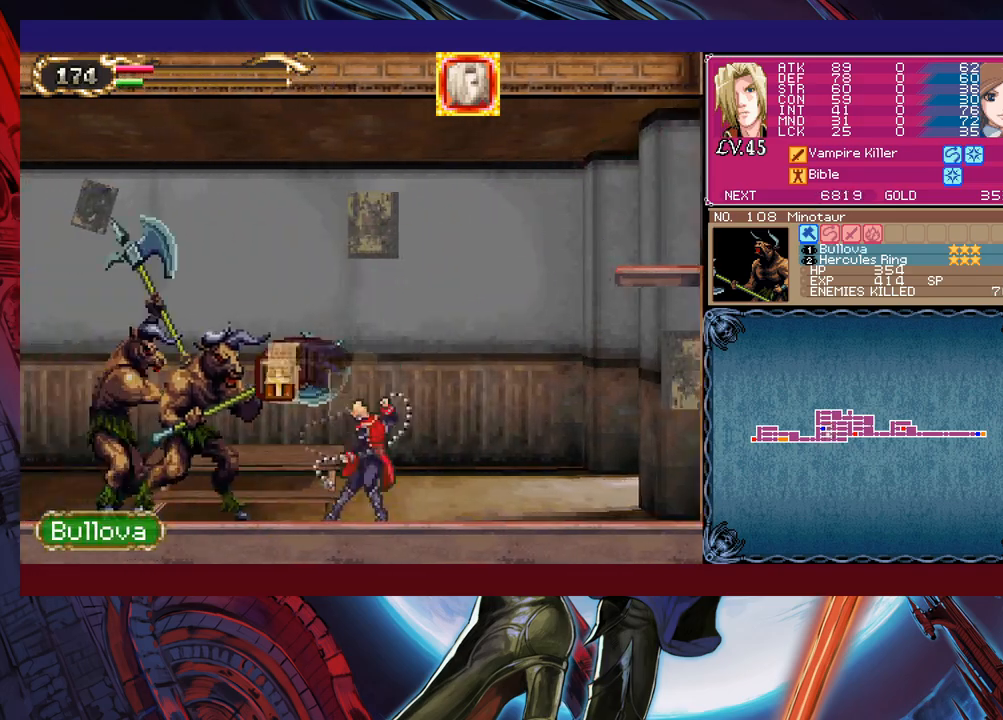
{"buttons": ["B"], "left_stick": "left", "events": [[50, "X", "up"], [100, "X", "down"], [117, "X", "up"], [167, "X", "down"], [183, "X", "up"], [217, "X", "down"], [250, "X", "up"], [283, "B", "down"], [283, "left_stick", "right"], [317, "B", "up"], [333, "B", "down"], [367, "B", "up"], [450, "left_stick", "left"], [500, "B", "down"]]}
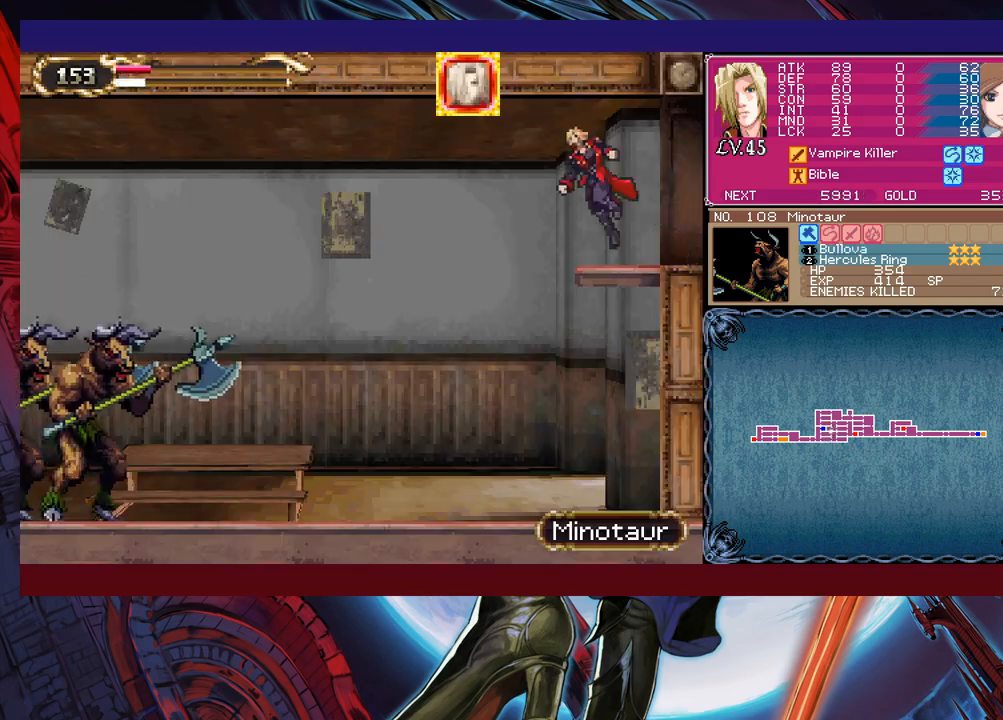
{"buttons": [], "left_stick": "right", "events": [[17, "B", "up"], [50, "B", "down"], [67, "B", "up"], [133, "X", "down"], [150, "left_stick", "center"], [200, "X", "up"], [250, "X", "down"], [283, "X", "up"], [317, "X", "down"], [367, "X", "up"], [383, "B", "down"], [383, "left_stick", "right"], [433, "B", "up"], [450, "B", "down"], [500, "B", "up"]]}
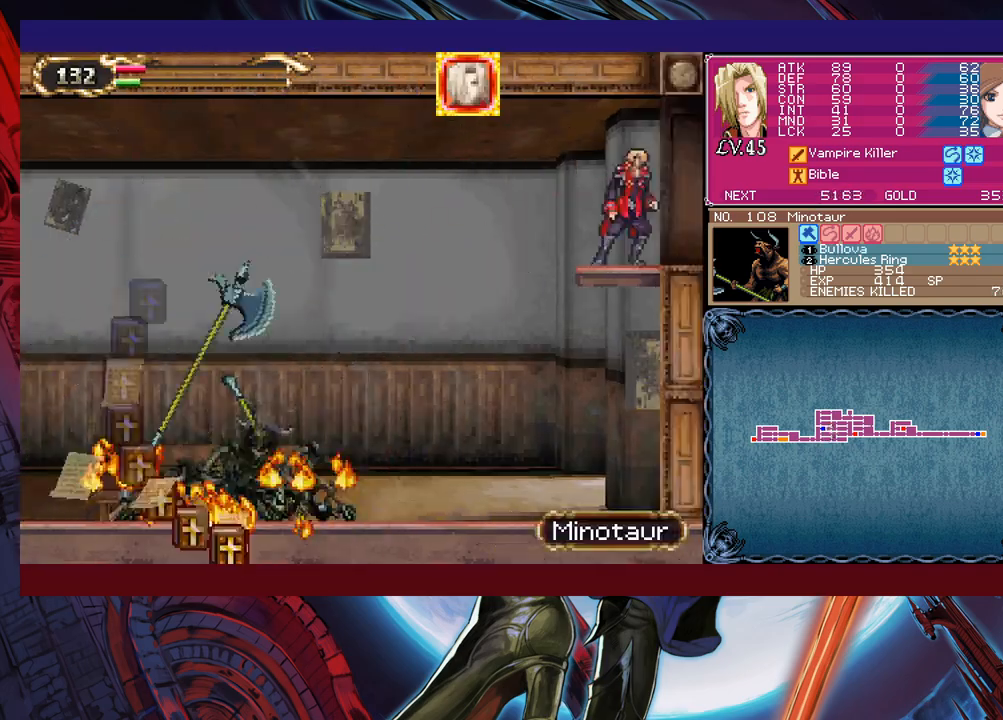
{"buttons": [], "left_stick": "right", "events": [[50, "left_stick", "left"], [117, "B", "down"], [133, "B", "up"], [217, "X", "down"], [233, "left_stick", "center"], [283, "X", "up"], [433, "X", "down"], [450, "X", "up"], [483, "left_stick", "right"]]}
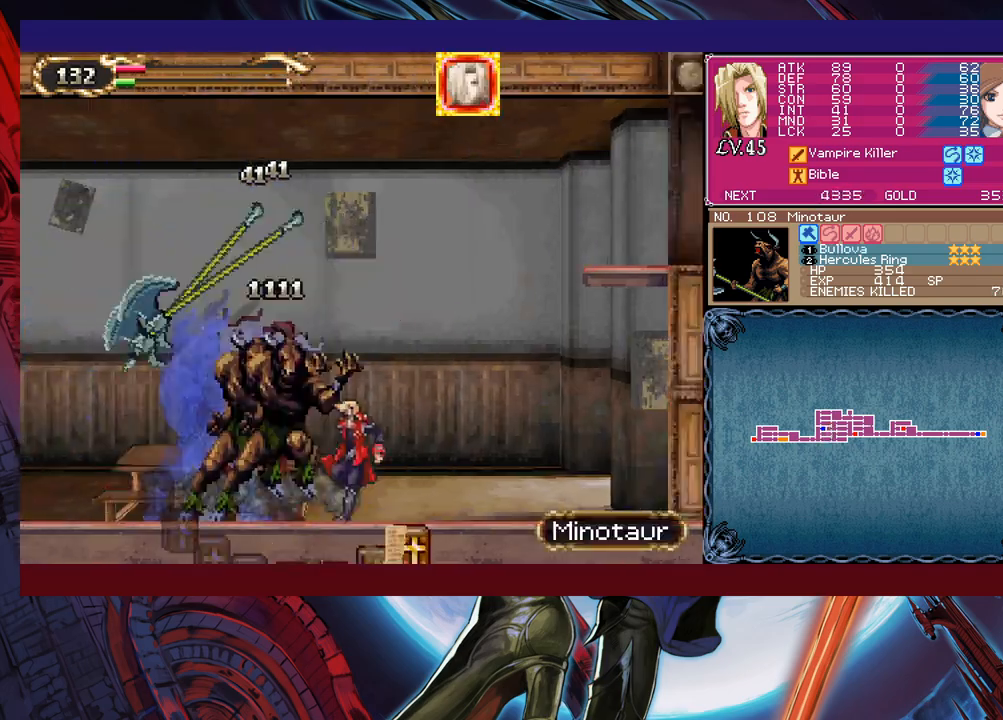
{"buttons": ["X"], "left_stick": "left", "events": [[17, "B", "down"], [50, "B", "up"], [67, "B", "down"], [100, "B", "up"], [217, "B", "down"], [233, "B", "up"], [233, "left_stick", "left"], [283, "B", "down"], [300, "B", "up"], [350, "X", "down"], [367, "left_stick", "center"], [400, "X", "up"], [433, "left_stick", "left"], [500, "X", "down"]]}
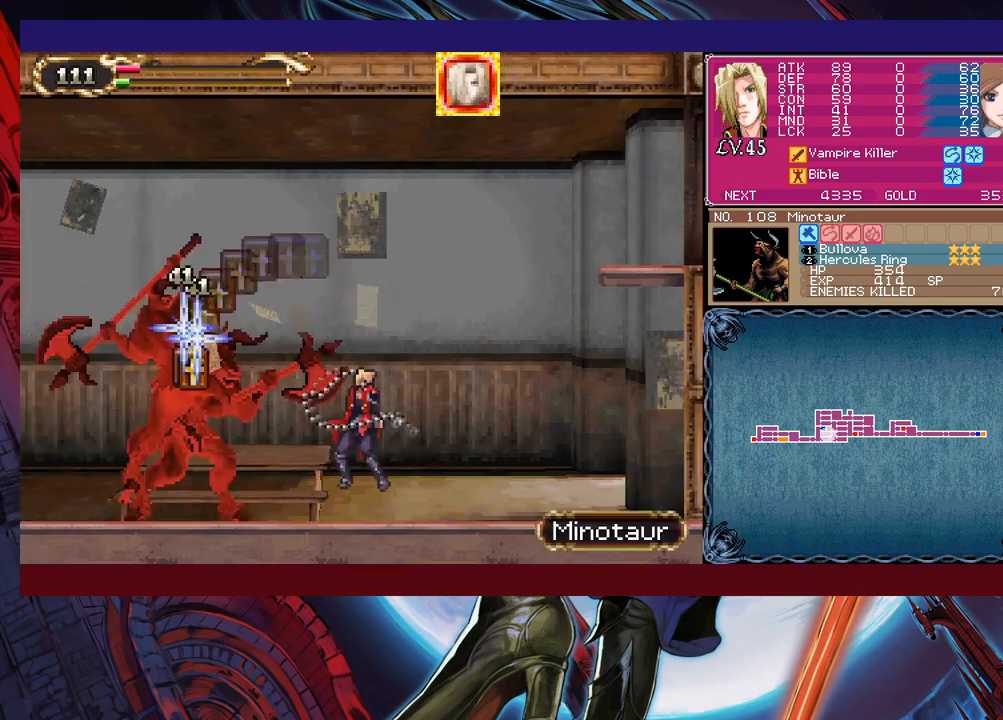
{"buttons": [], "left_stick": "right", "events": [[33, "X", "up"], [33, "left_stick", "center"], [83, "X", "down"], [100, "X", "up"], [233, "X", "down"], [250, "X", "up"], [317, "Y", "down"], [333, "B", "down"], [333, "Y", "up"], [333, "left_stick", "down-right"], [383, "B", "up"], [417, "B", "down"], [433, "B", "up"], [483, "left_stick", "right"]]}
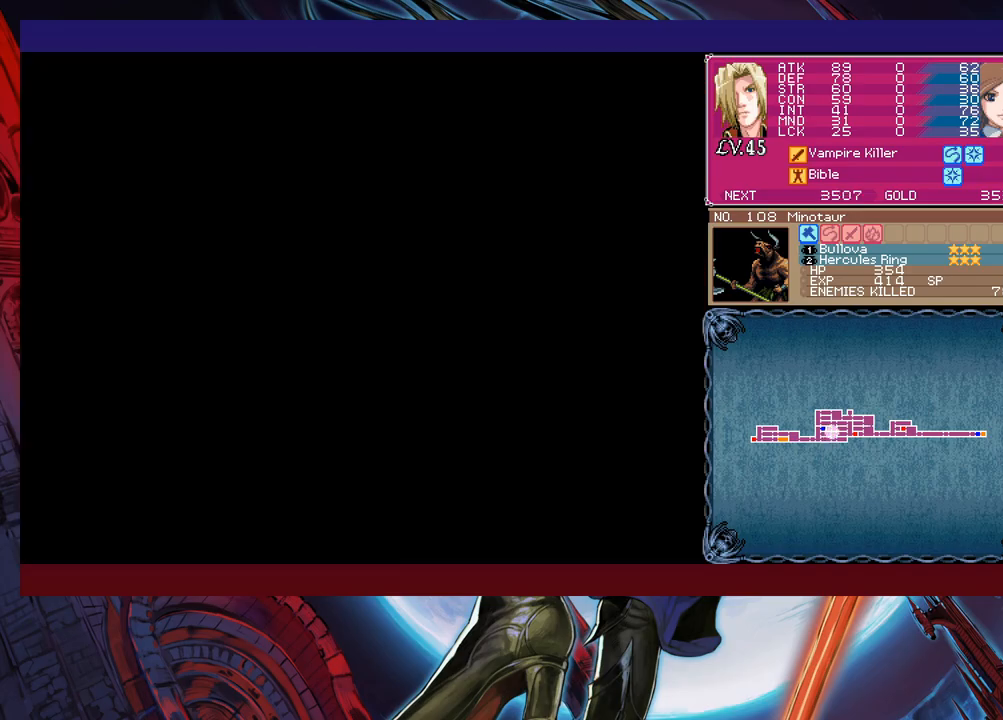
{"buttons": [], "left_stick": "down-right", "events": [[33, "Y", "down"], [50, "Y", "up"], [83, "B", "down"], [100, "B", "up"], [100, "left_stick", "down-right"], [133, "B", "down"], [150, "B", "up"], [183, "left_stick", "left"], [233, "B", "down"], [250, "B", "up"], [283, "left_stick", "right"], [317, "B", "down"], [333, "B", "up"], [333, "X", "down"], [383, "X", "up"], [483, "Y", "down"], [500, "Y", "up"], [500, "left_stick", "down-right"]]}
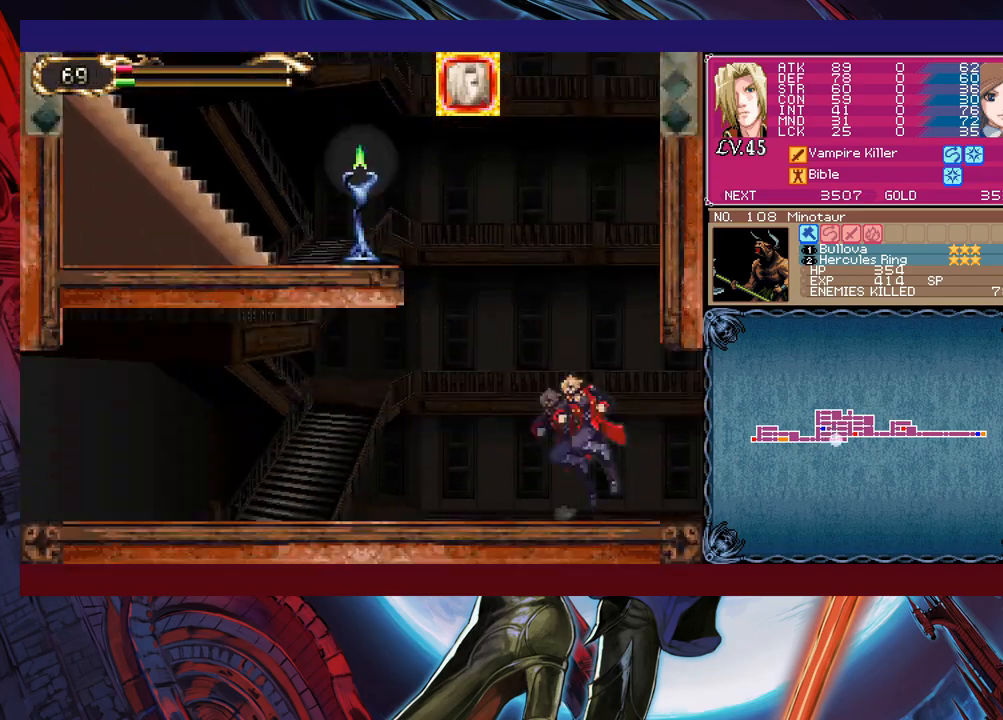
{"buttons": [], "left_stick": "right", "events": [[133, "B", "down"], [150, "B", "up"], [233, "left_stick", "up-left"], [367, "B", "down"], [400, "B", "up"], [400, "left_stick", "up-right"], [417, "B", "down"], [433, "B", "up"], [483, "left_stick", "right"]]}
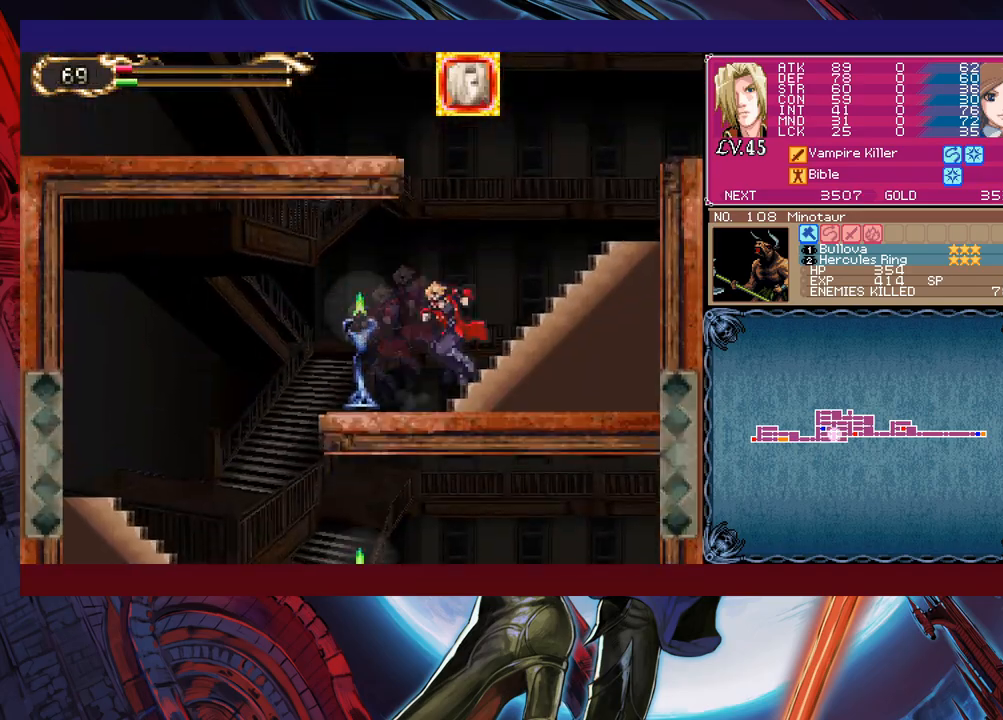
{"buttons": [], "left_stick": "left", "events": [[17, "B", "down"], [17, "left_stick", "up-right"], [33, "B", "up"], [50, "B", "down"], [67, "B", "up"], [67, "left_stick", "down-right"], [83, "B", "down"], [117, "B", "up"], [183, "left_stick", "right"], [300, "B", "down"], [317, "B", "up"], [333, "X", "down"], [350, "X", "up"], [383, "X", "down"], [433, "X", "up"], [433, "left_stick", "left"]]}
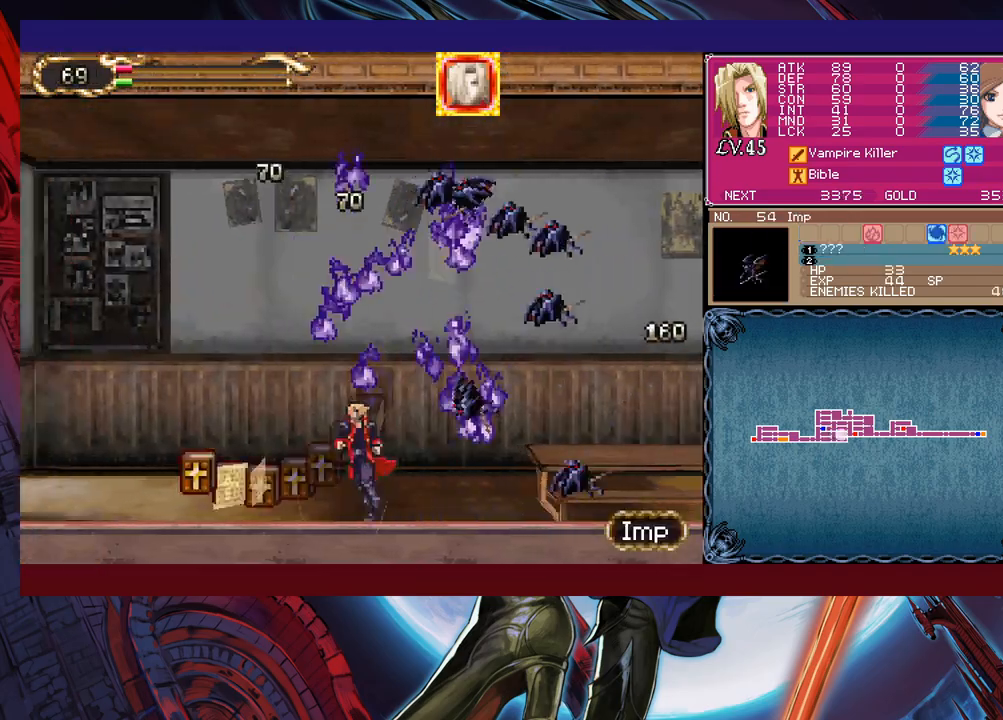
{"buttons": [], "left_stick": "right", "events": [[133, "B", "down"], [217, "left_stick", "right"], [233, "B", "up"], [317, "left_stick", "up-left"], [350, "X", "down"], [367, "X", "up"], [367, "left_stick", "right"]]}
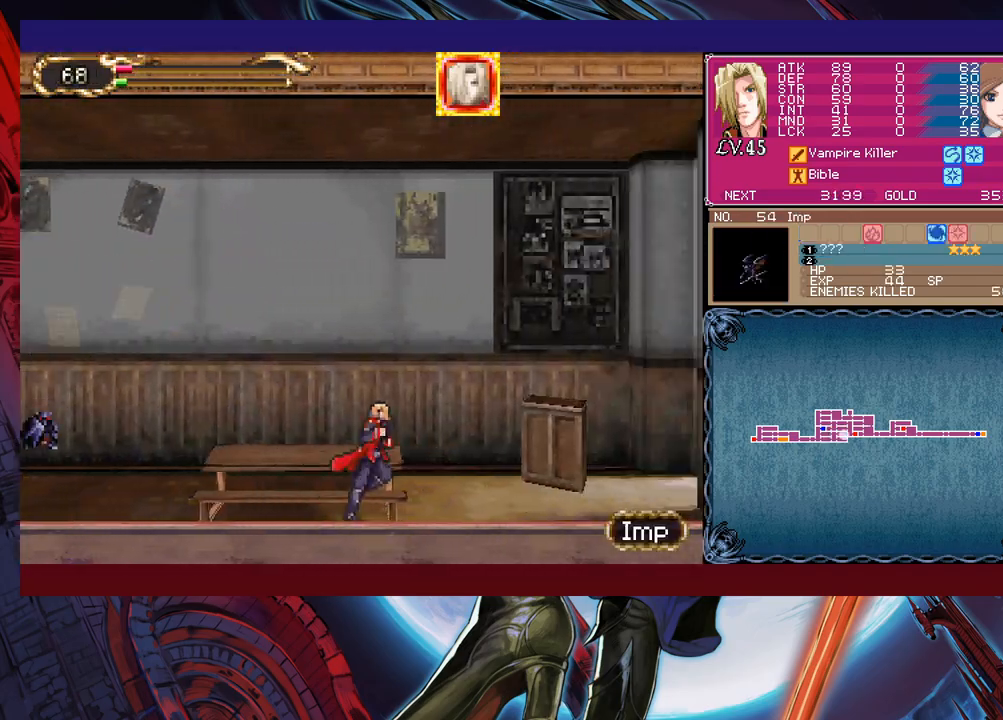
{"buttons": [], "left_stick": "right", "events": [[133, "Y", "down"], [150, "Y", "up"], [150, "left_stick", "down-right"], [283, "B", "down"], [300, "B", "up"], [317, "X", "down"], [333, "X", "up"], [333, "left_stick", "right"]]}
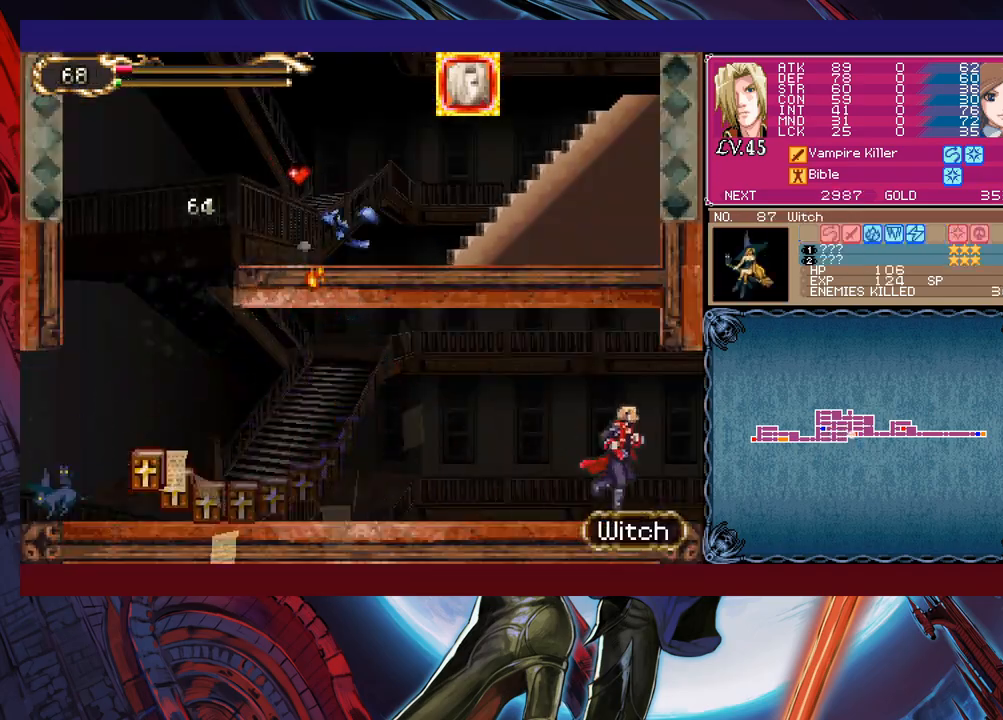
{"buttons": [], "left_stick": "up-left", "events": [[17, "B", "down"], [33, "B", "up"], [117, "B", "down"], [117, "Y", "down"], [133, "Y", "up"], [133, "left_stick", "down-right"], [183, "B", "up"], [200, "left_stick", "center"], [317, "A", "down"], [333, "A", "up"], [367, "left_stick", "up-left"], [383, "A", "down"], [400, "A", "up"]]}
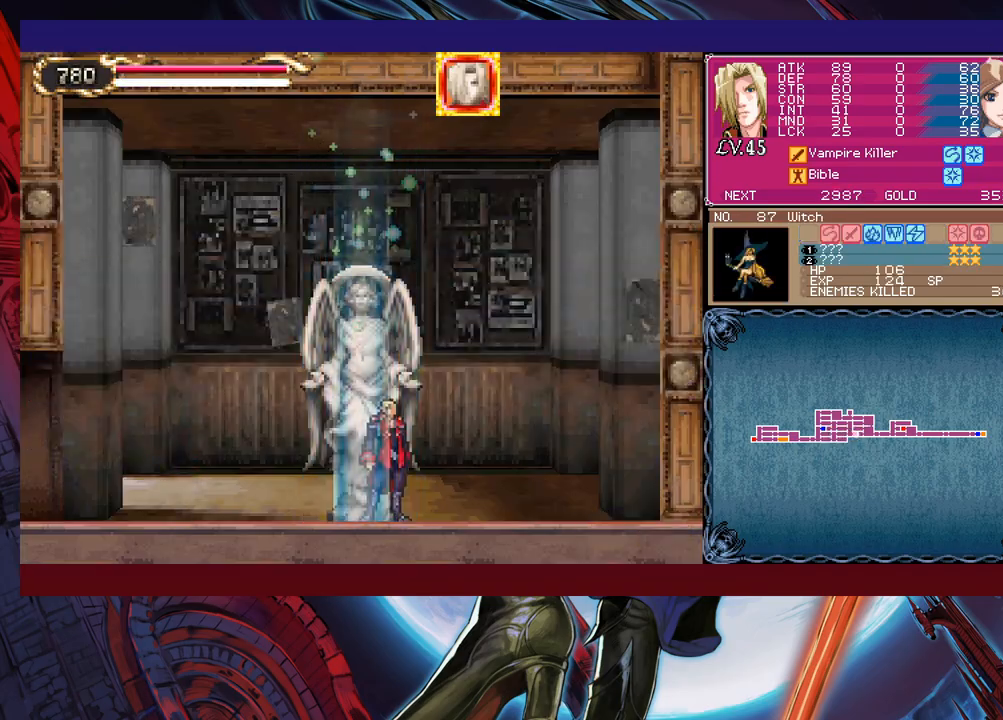
{"buttons": [], "left_stick": "center", "events": [[67, "B", "down"], [83, "B", "up"], [117, "B", "down"], [133, "B", "up"], [150, "Y", "down"], [167, "Y", "up"], [200, "left_stick", "left"], [283, "B", "down"], [300, "B", "up"], [300, "X", "down"], [317, "X", "up"], [467, "Y", "down"], [483, "Y", "up"], [500, "left_stick", "center"]]}
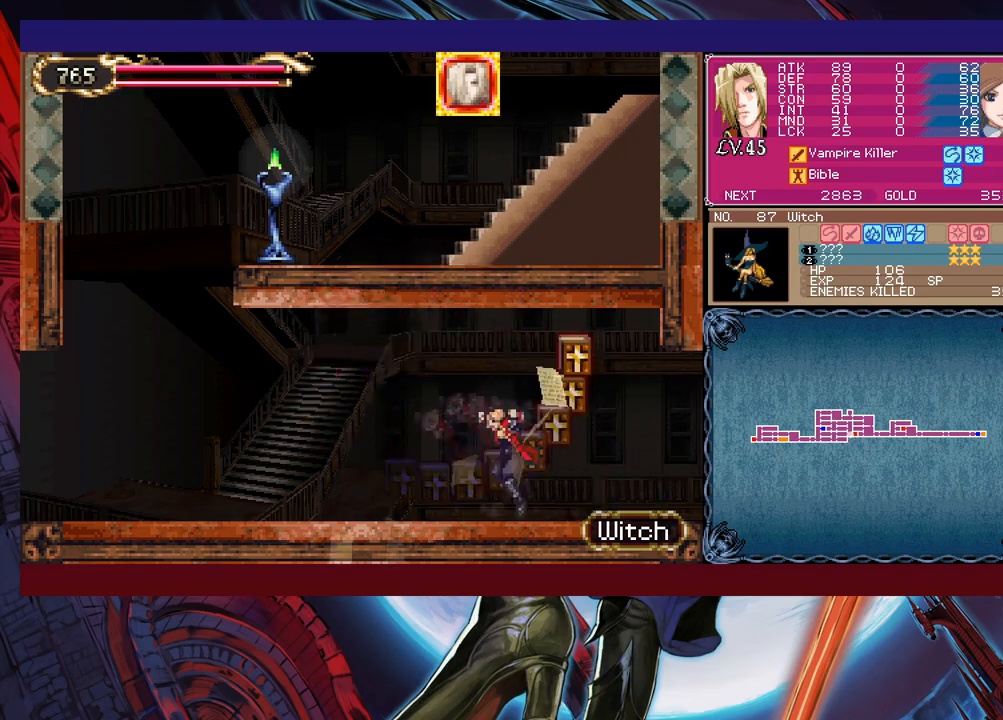
{"buttons": [], "left_stick": "right", "events": [[17, "left_stick", "left"], [83, "B", "down"], [100, "B", "up"], [250, "Y", "down"], [267, "Y", "up"], [333, "B", "down"], [350, "B", "up"], [367, "X", "down"], [367, "left_stick", "up-right"], [383, "X", "up"], [417, "left_stick", "left"], [467, "left_stick", "right"]]}
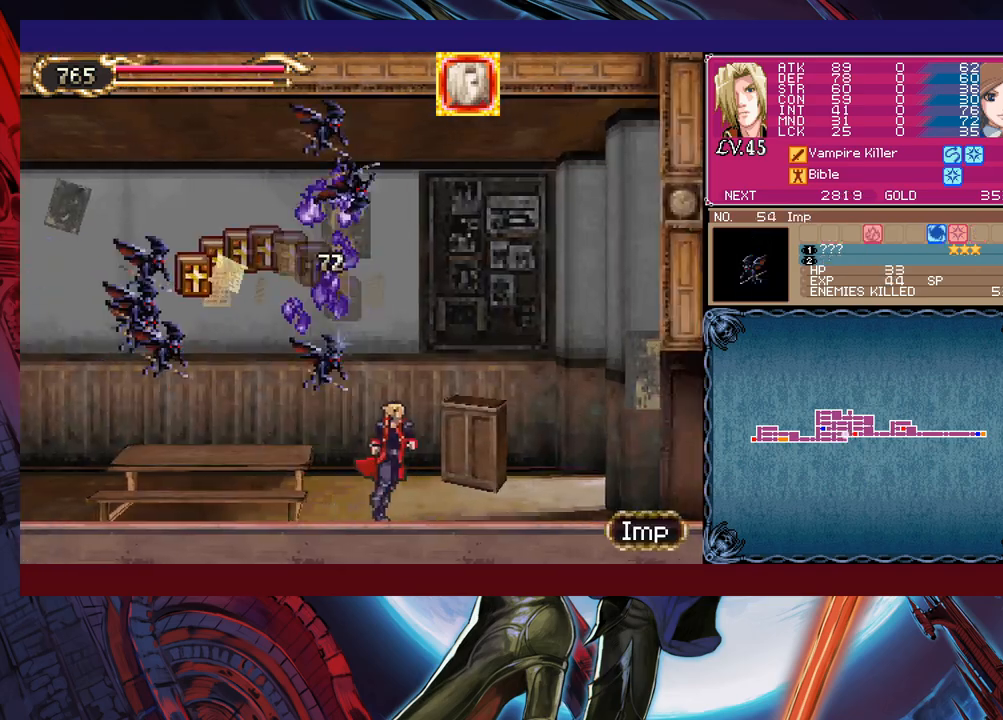
{"buttons": [], "left_stick": "left", "events": [[33, "B", "down"], [33, "left_stick", "left"], [100, "B", "up"], [117, "B", "down"], [133, "B", "up"], [250, "B", "down"], [267, "B", "up"], [283, "Y", "down"], [300, "Y", "up"], [333, "Y", "down"], [350, "Y", "up"], [383, "B", "down"], [400, "B", "up"], [417, "X", "down"], [433, "X", "up"], [467, "B", "down"], [483, "B", "up"]]}
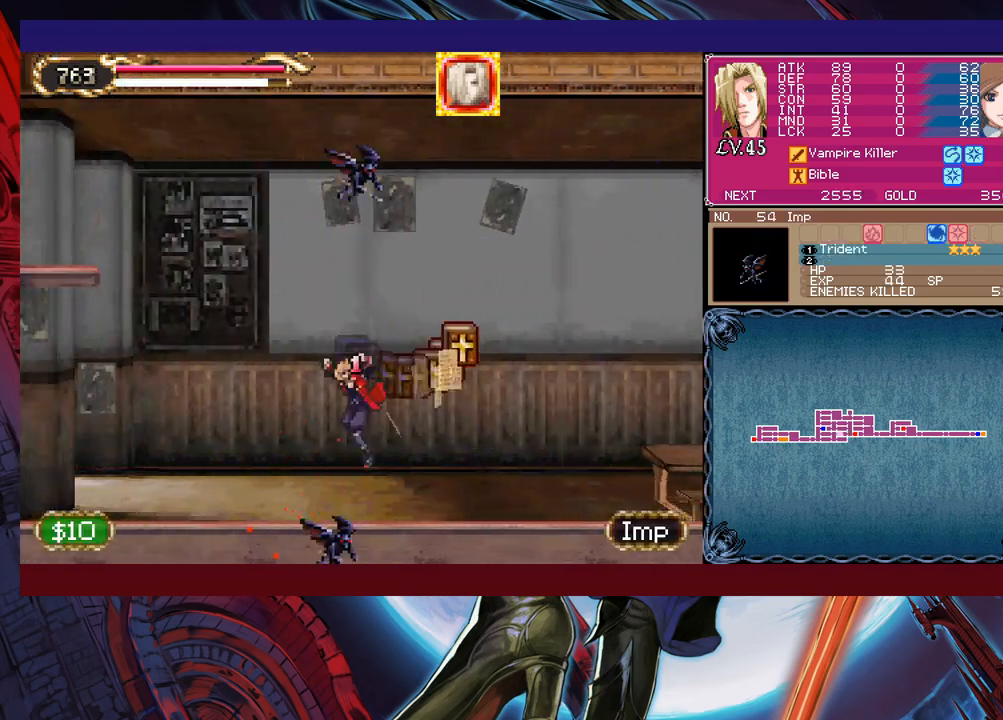
{"buttons": [], "left_stick": "left", "events": [[17, "B", "down"], [33, "B", "up"], [100, "B", "down"], [200, "B", "up"], [317, "X", "down"], [333, "X", "up"], [383, "B", "down"], [467, "B", "up"], [483, "Y", "down"], [500, "Y", "up"]]}
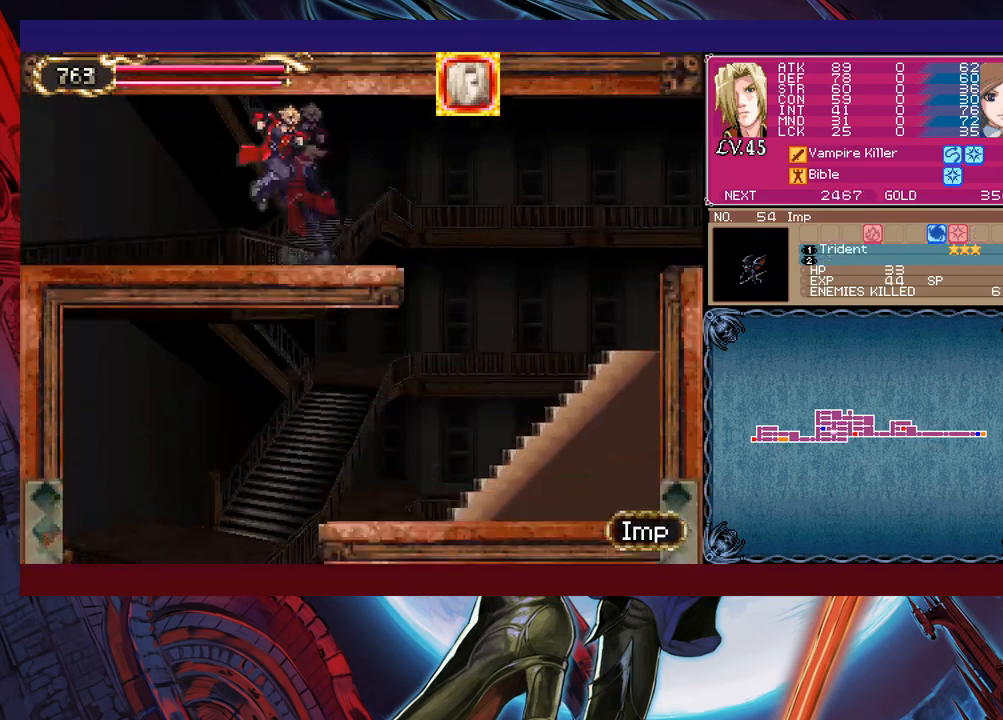
{"buttons": ["B"], "left_stick": "down-right", "events": [[417, "Y", "down"], [417, "left_stick", "down-right"], [433, "B", "down"], [433, "Y", "up"], [467, "B", "up"], [500, "B", "down"]]}
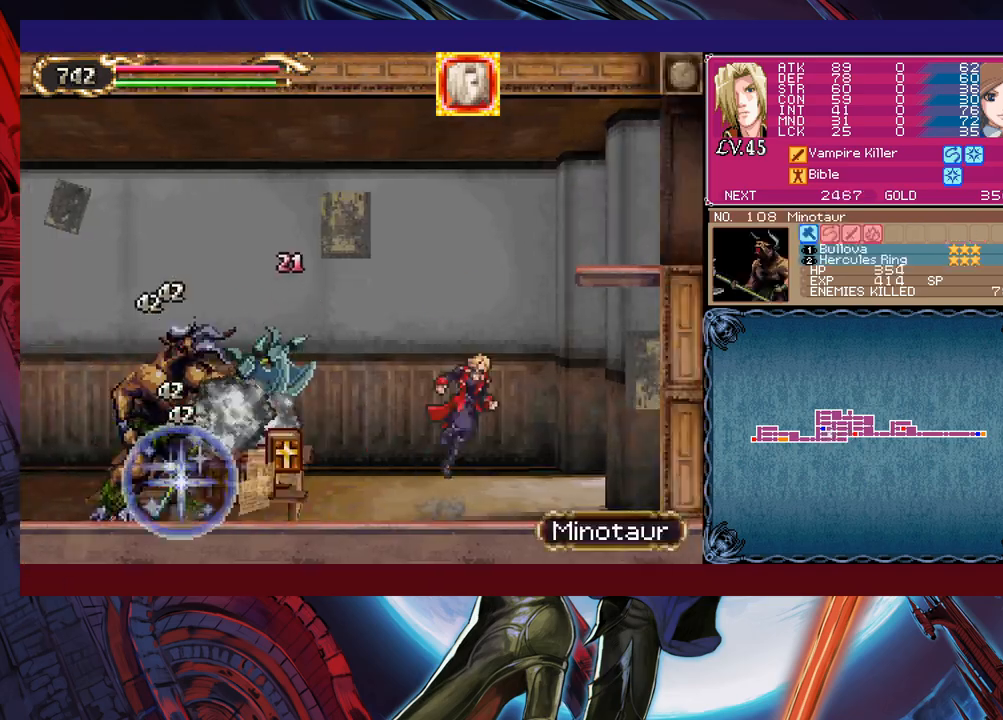
{"buttons": [], "left_stick": "center", "events": [[17, "B", "up"], [17, "X", "down"], [33, "left_stick", "center"], [50, "X", "up"], [100, "X", "down"], [133, "X", "up"], [167, "B", "down"], [167, "left_stick", "right"], [250, "B", "up"], [300, "left_stick", "left"], [433, "B", "down"], [450, "B", "up"], [483, "X", "down"], [483, "left_stick", "center"], [500, "X", "up"]]}
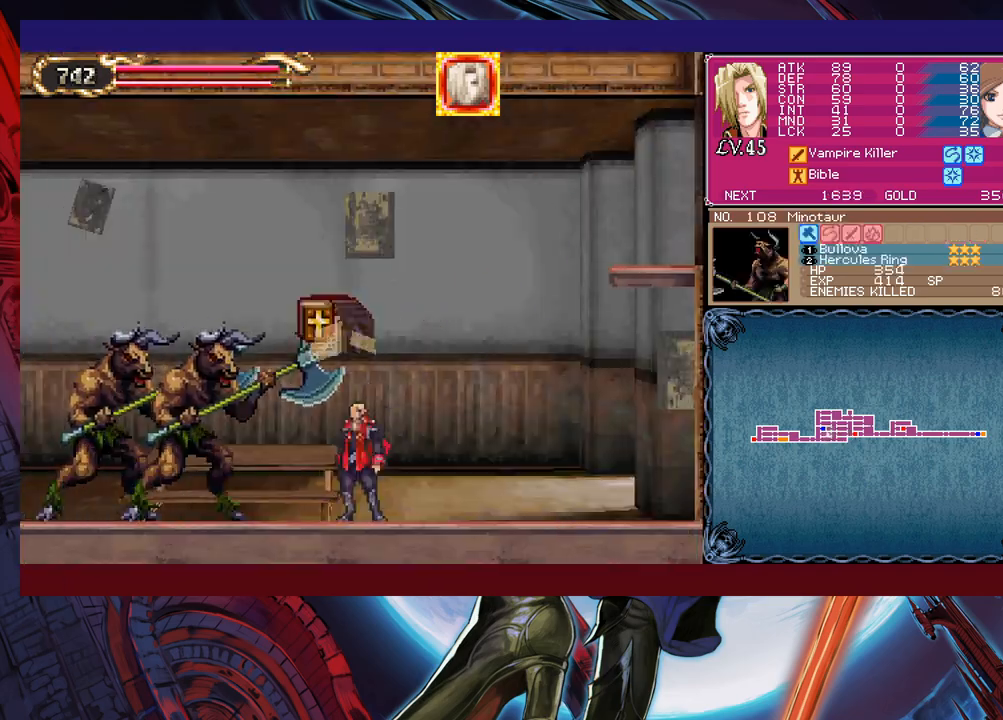
{"buttons": [], "left_stick": "left", "events": [[67, "X", "down"], [117, "X", "up"], [150, "Y", "down"], [167, "B", "down"], [167, "Y", "up"], [183, "B", "up"], [183, "X", "down"], [233, "X", "up"], [267, "left_stick", "right"], [283, "B", "down"], [367, "B", "up"], [400, "left_stick", "left"]]}
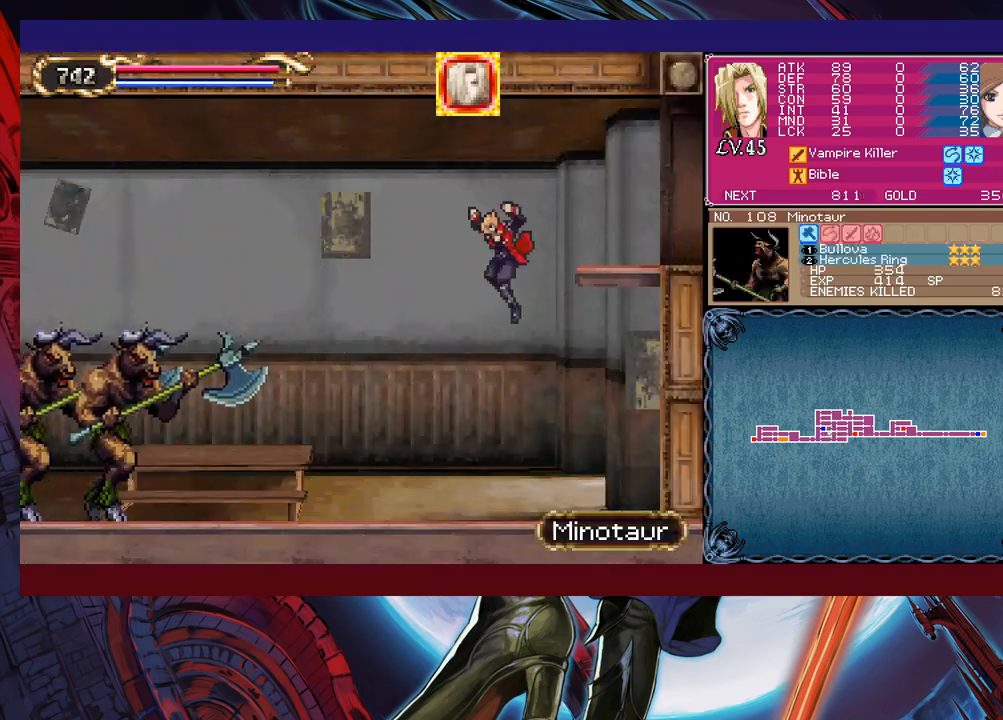
{"buttons": [], "left_stick": "center", "events": [[17, "B", "down"], [33, "B", "up"], [67, "X", "down"], [83, "left_stick", "center"], [100, "X", "up"], [150, "X", "down"], [217, "X", "up"], [283, "X", "down"], [300, "X", "up"], [350, "B", "down"], [350, "Y", "down"], [367, "B", "up"], [367, "Y", "up"]]}
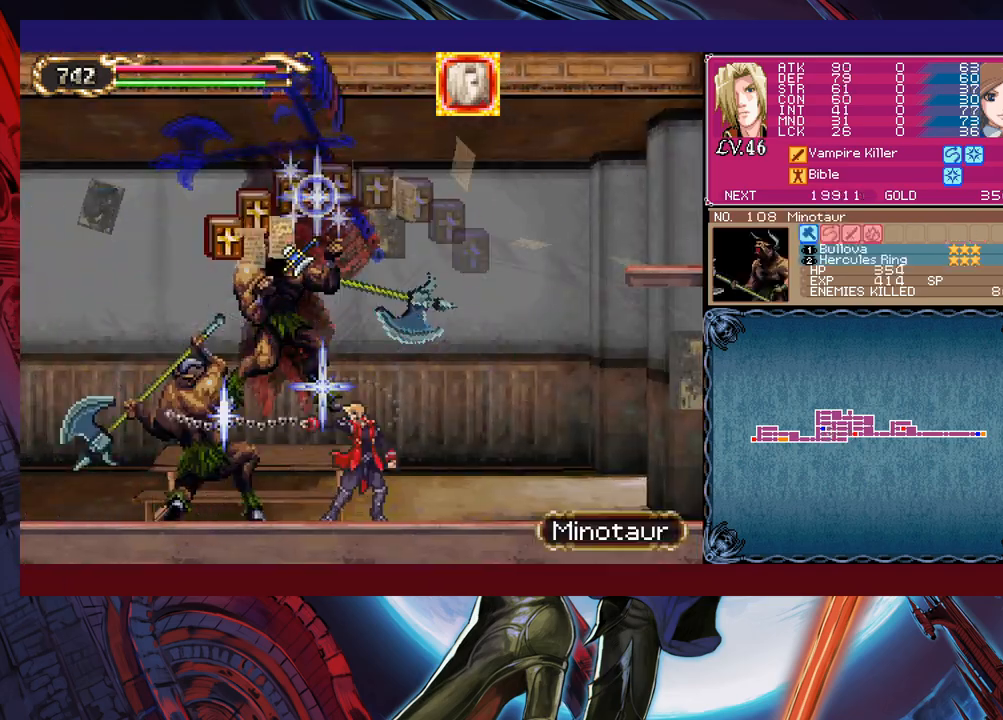
{"buttons": ["X"], "left_stick": "center", "events": [[17, "Y", "down"], [33, "Y", "up"], [100, "Y", "down"], [117, "Y", "up"], [150, "Y", "down"], [167, "B", "down"], [167, "Y", "up"], [167, "left_stick", "right"], [233, "B", "up"], [283, "left_stick", "left"], [400, "B", "down"], [417, "B", "up"], [467, "X", "down"], [483, "X", "up"], [483, "Y", "down"], [500, "X", "down"], [500, "Y", "up"], [500, "left_stick", "center"]]}
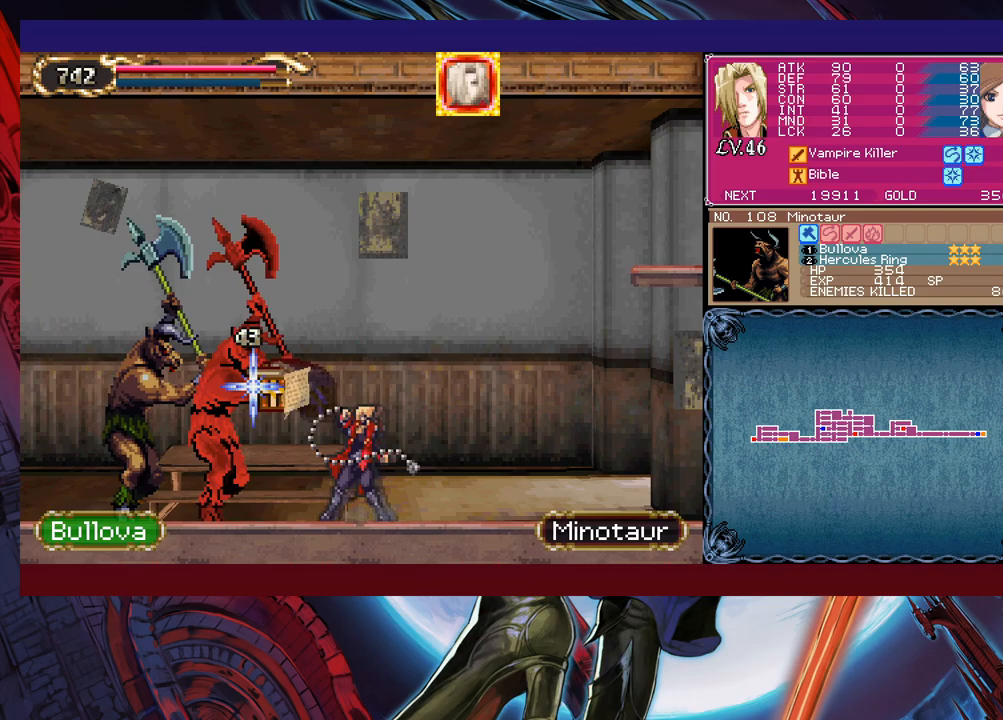
{"buttons": ["B"], "left_stick": "right", "events": [[100, "X", "up"], [200, "X", "down"], [283, "X", "up"], [300, "B", "down"], [300, "left_stick", "right"], [333, "B", "up"], [350, "X", "down"], [383, "X", "up"], [383, "left_stick", "center"], [450, "B", "down"], [450, "left_stick", "right"]]}
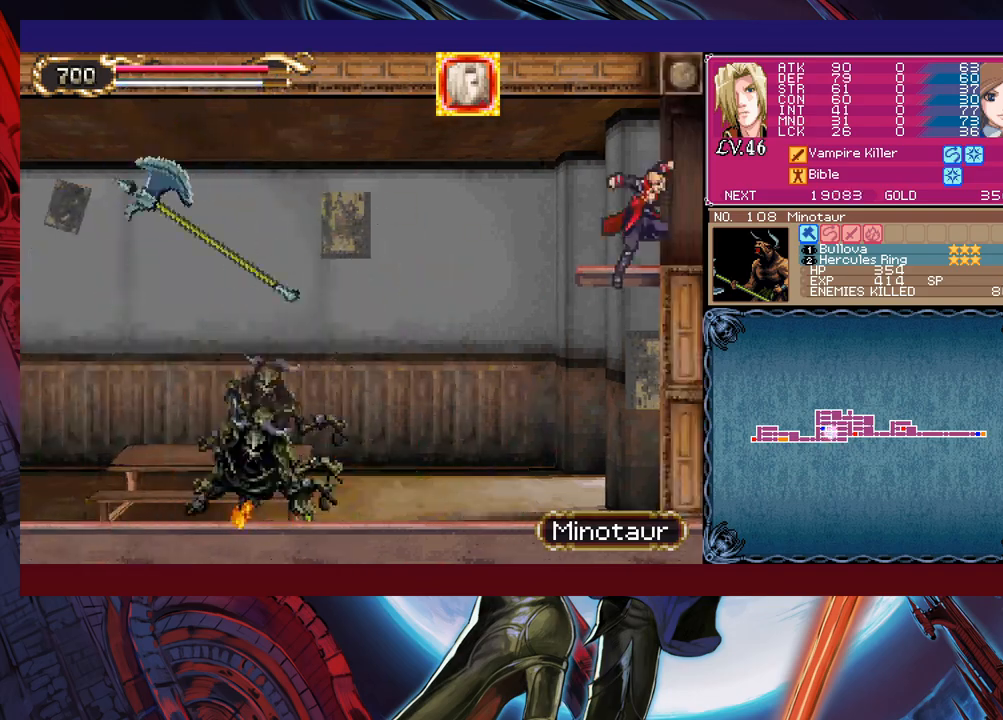
{"buttons": ["B"], "left_stick": "right", "events": [[33, "B", "up"], [50, "left_stick", "left"], [217, "X", "down"], [233, "left_stick", "center"], [250, "X", "up"], [317, "X", "down"], [367, "X", "up"], [400, "X", "down"], [467, "X", "up"], [500, "B", "down"], [500, "left_stick", "right"]]}
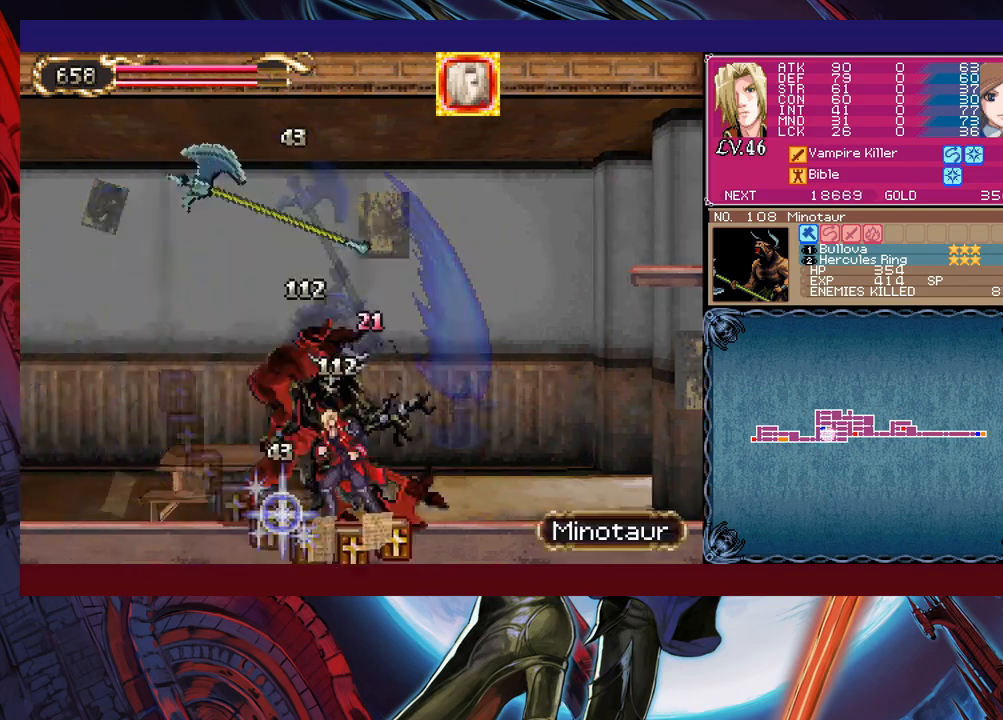
{"buttons": [], "left_stick": "left", "events": [[17, "B", "up"], [33, "left_stick", "center"], [50, "X", "down"], [67, "X", "up"], [83, "B", "down"], [83, "left_stick", "right"], [117, "B", "up"], [183, "B", "down"], [217, "B", "up"], [233, "B", "down"], [267, "B", "up"], [333, "left_stick", "left"]]}
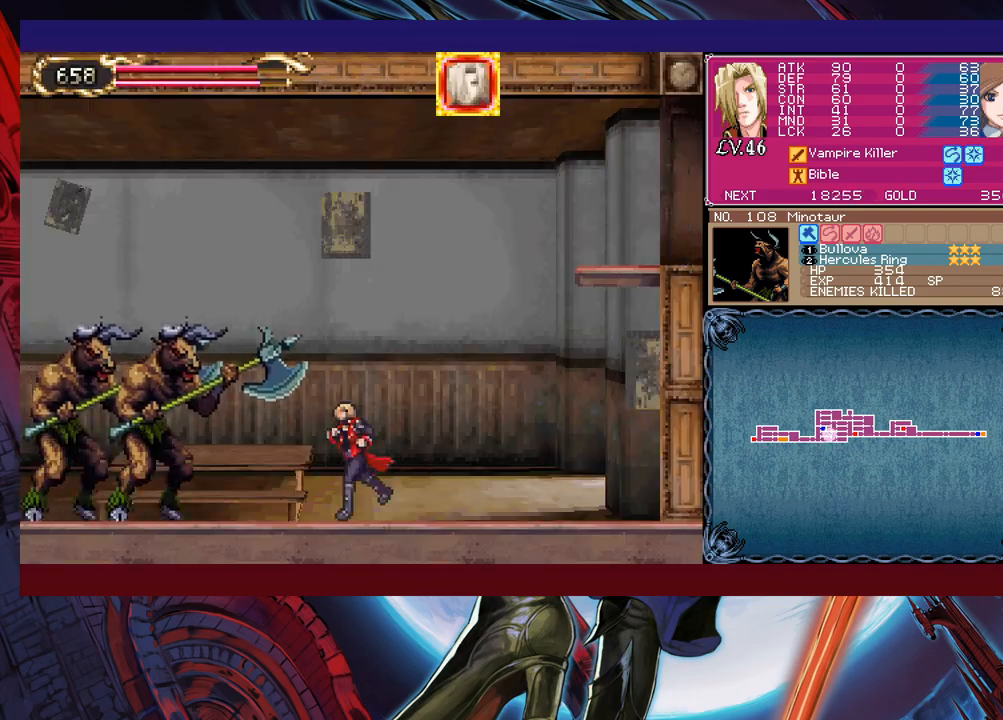
{"buttons": [], "left_stick": "right", "events": [[33, "X", "down"], [50, "X", "up"], [67, "X", "down"], [67, "left_stick", "center"], [83, "X", "up"], [100, "X", "down"], [133, "X", "up"], [133, "left_stick", "left"], [183, "left_stick", "center"], [200, "X", "down"], [267, "X", "up"], [300, "X", "down"], [350, "X", "up"], [400, "X", "down"], [433, "X", "up"], [450, "Y", "down"], [450, "left_stick", "right"], [467, "B", "down"], [467, "Y", "up"], [500, "B", "up"]]}
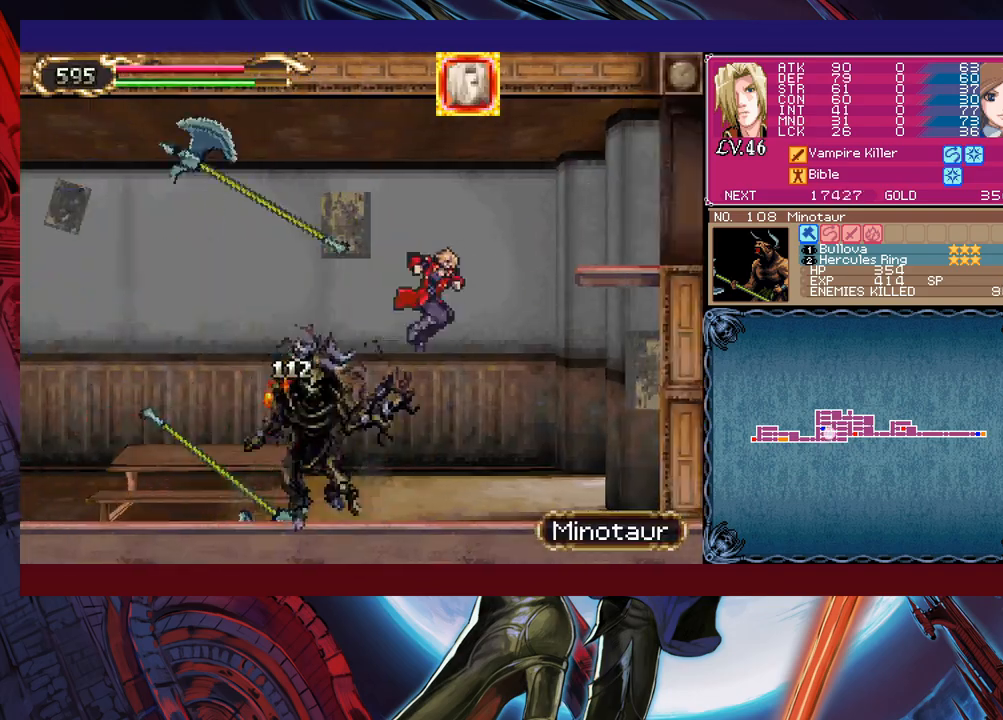
{"buttons": ["X"], "left_stick": "right", "events": [[17, "B", "down"], [83, "B", "up"], [133, "left_stick", "left"], [333, "X", "down"], [350, "X", "up"], [350, "Y", "down"], [367, "Y", "up"], [367, "left_stick", "center"], [417, "Y", "down"], [433, "B", "down"], [433, "Y", "up"], [467, "B", "up"], [483, "X", "down"], [500, "left_stick", "right"]]}
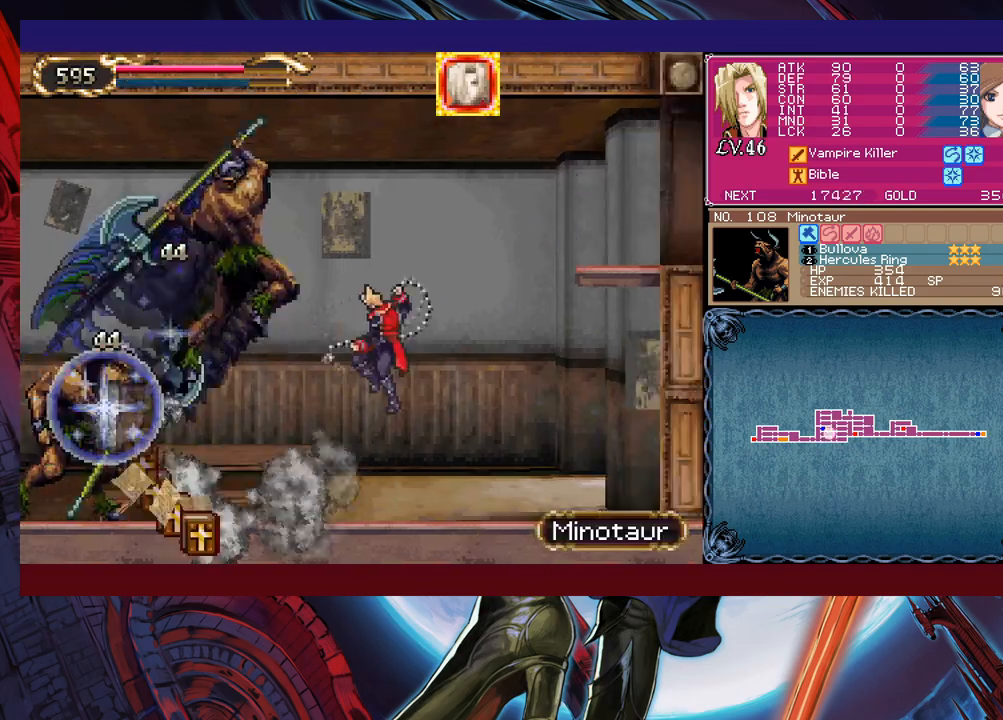
{"buttons": [], "left_stick": "left", "events": [[17, "X", "up"], [33, "left_stick", "center"], [50, "X", "down"], [100, "X", "up"], [150, "left_stick", "left"], [167, "X", "down"], [183, "X", "up"], [200, "left_stick", "center"], [217, "X", "down"], [233, "X", "up"], [250, "X", "down"], [267, "X", "up"], [267, "Y", "down"], [283, "B", "down"], [283, "Y", "up"], [283, "left_stick", "right"], [317, "B", "up"], [333, "B", "down"], [383, "B", "up"], [433, "left_stick", "left"]]}
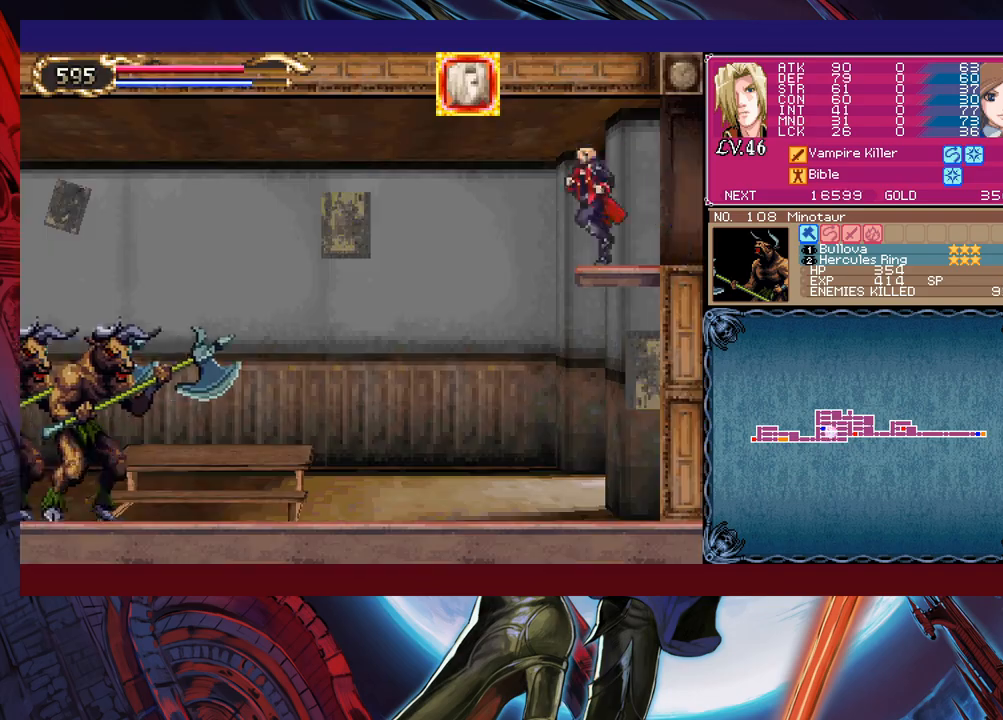
{"buttons": [], "left_stick": "left", "events": [[183, "B", "down"], [200, "left_stick", "right"], [217, "B", "up"], [233, "B", "down"], [250, "B", "up"], [267, "X", "down"], [283, "X", "up"], [350, "B", "down"], [367, "B", "up"], [383, "X", "down"], [400, "X", "up"], [467, "X", "down"], [483, "left_stick", "left"], [500, "X", "up"]]}
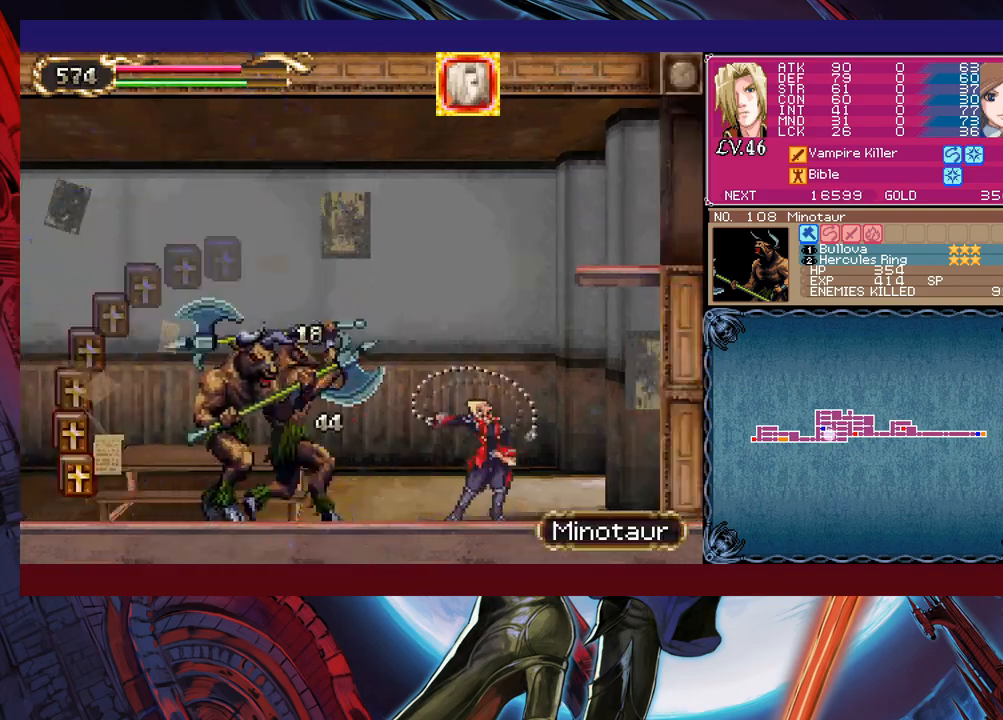
{"buttons": ["B"], "left_stick": "down-right", "events": [[33, "left_stick", "center"], [83, "B", "down"], [83, "left_stick", "right"], [133, "B", "up"], [133, "Y", "down"], [150, "Y", "up"], [200, "left_stick", "left"], [417, "left_stick", "center"], [450, "Y", "down"], [467, "B", "down"], [467, "Y", "up"], [467, "left_stick", "down-right"], [483, "B", "up"], [500, "B", "down"]]}
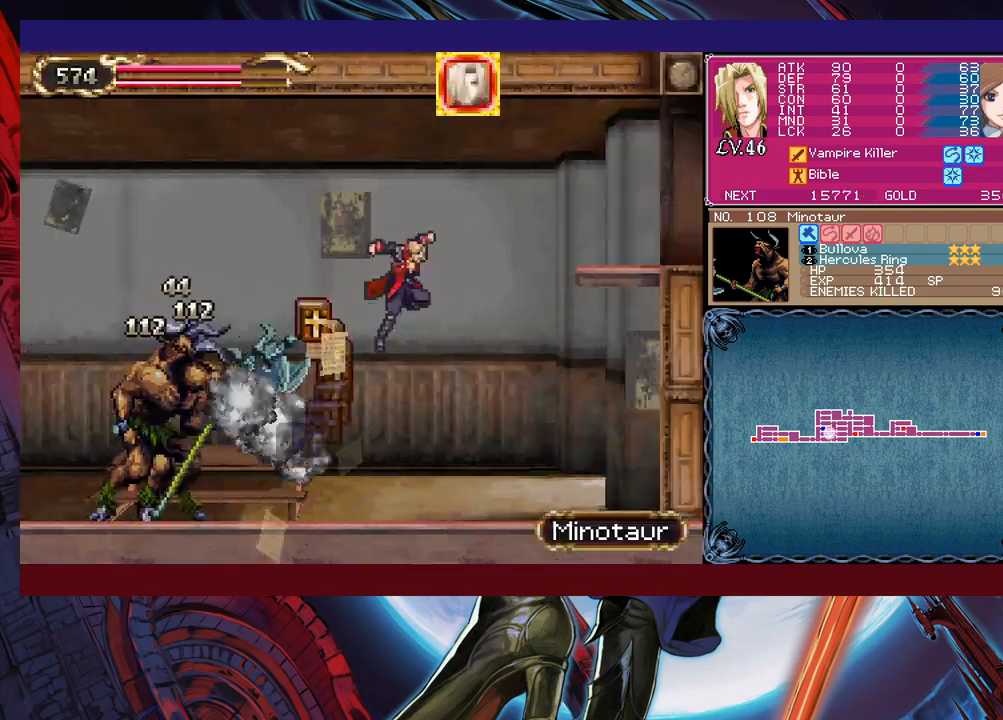
{"buttons": ["B"], "left_stick": "right", "events": [[17, "B", "up"], [33, "X", "down"], [33, "left_stick", "right"], [67, "X", "up"], [117, "left_stick", "left"], [133, "X", "down"], [167, "X", "up"], [167, "left_stick", "center"], [183, "X", "down"], [200, "X", "up"], [233, "X", "down"], [267, "X", "up"], [283, "B", "down"], [283, "left_stick", "right"], [383, "B", "up"], [433, "left_stick", "up-left"], [500, "B", "down"], [500, "left_stick", "right"]]}